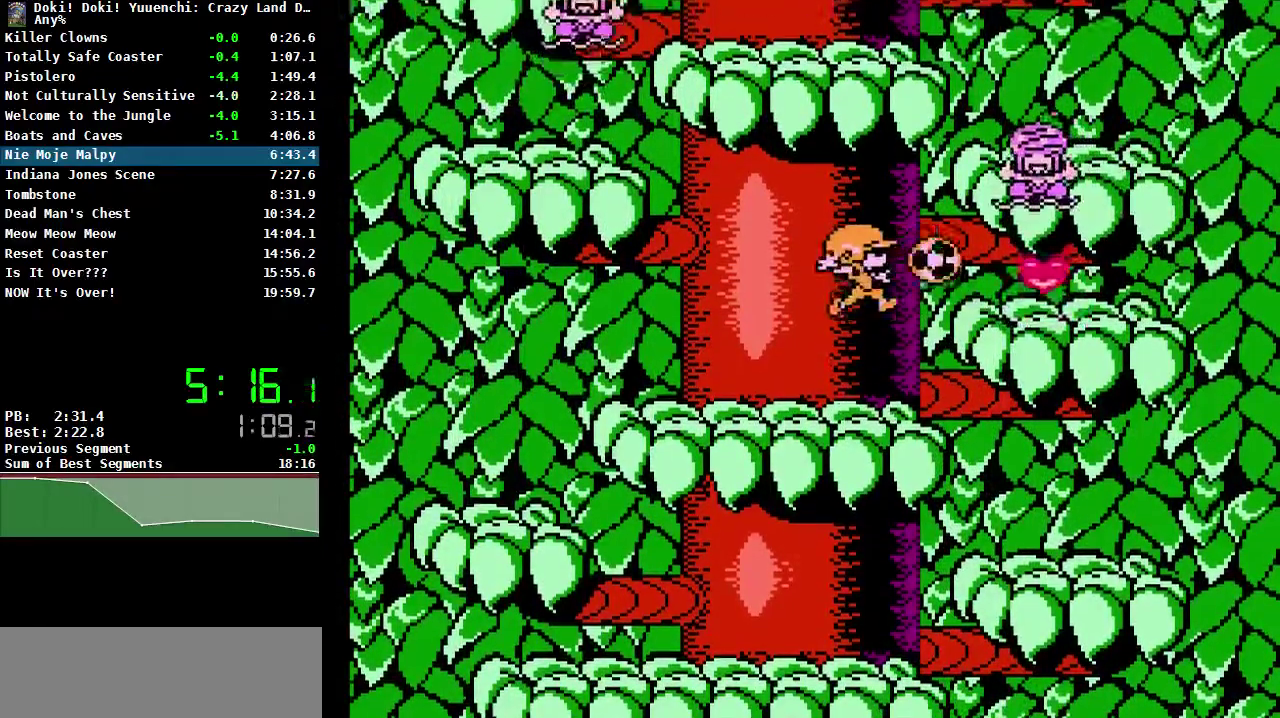
Gameplay with a controller (Nintendo layout); each line is a JSON object with the inputs held at the frame after it. "events" lists button and stick changes between this image and that frame as [ms after this image, input, new state], when the widget could be followed in between. Not read: L3 R3.
{"buttons": ["DPAD_RIGHT"], "events": [[17, "B", "up"], [17, "DPAD_RIGHT", "down"], [50, "A", "up"]]}
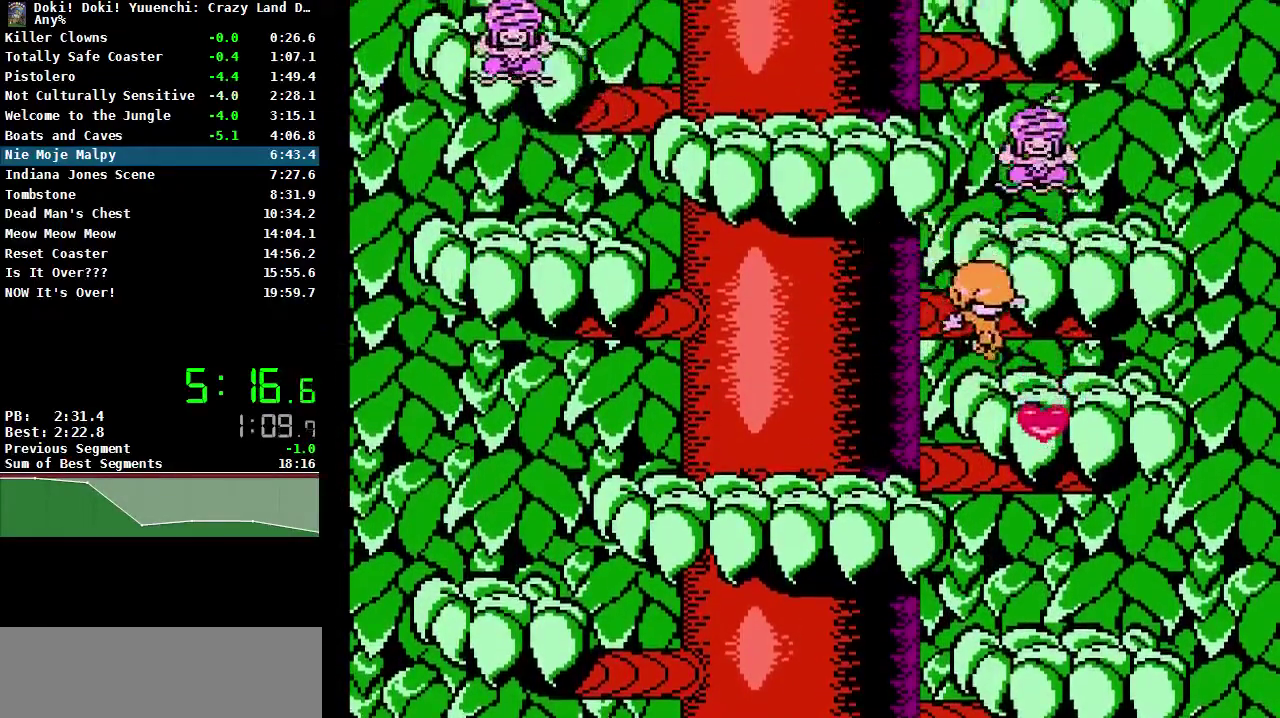
{"buttons": ["A", "DPAD_UP", "DPAD_LEFT"], "events": [[50, "DPAD_RIGHT", "up"], [250, "DPAD_RIGHT", "down"], [350, "A", "down"], [383, "DPAD_RIGHT", "up"], [467, "DPAD_LEFT", "down"], [483, "DPAD_UP", "down"]]}
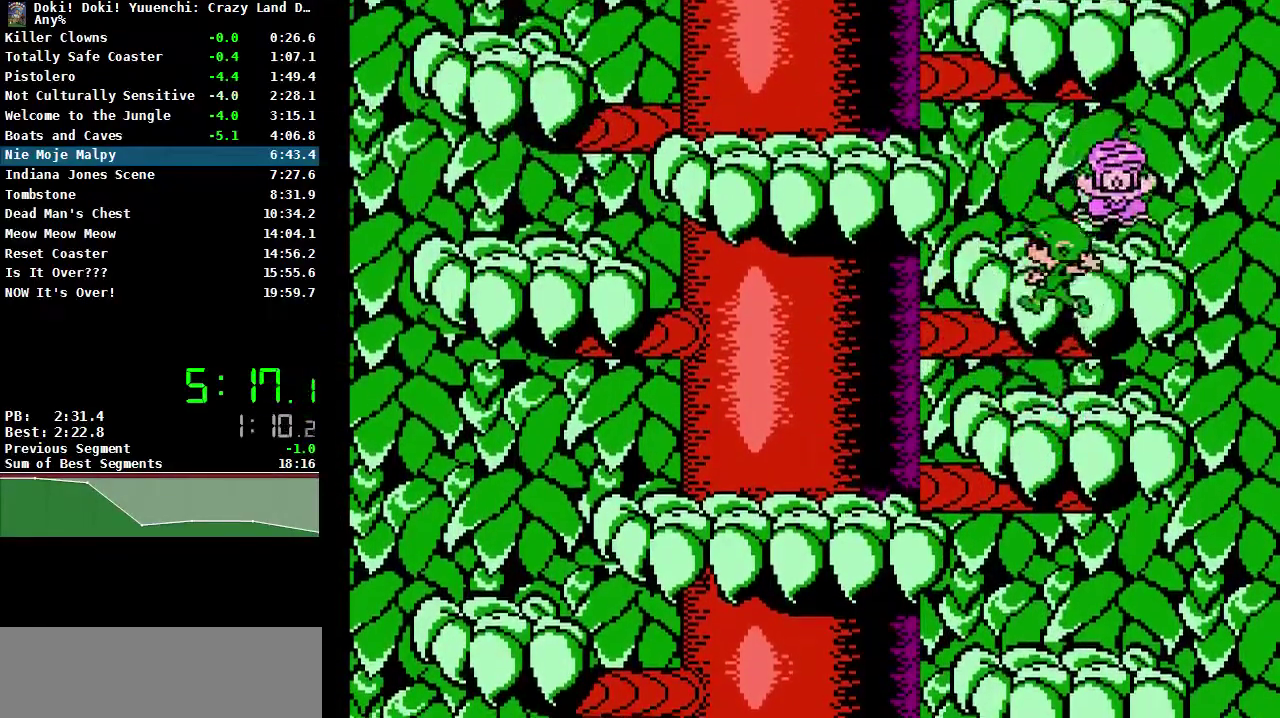
{"buttons": ["DPAD_LEFT"], "events": [[50, "DPAD_UP", "up"], [117, "DPAD_UP", "down"], [167, "A", "up"], [167, "DPAD_LEFT", "up"], [183, "DPAD_UP", "up"], [467, "DPAD_LEFT", "down"]]}
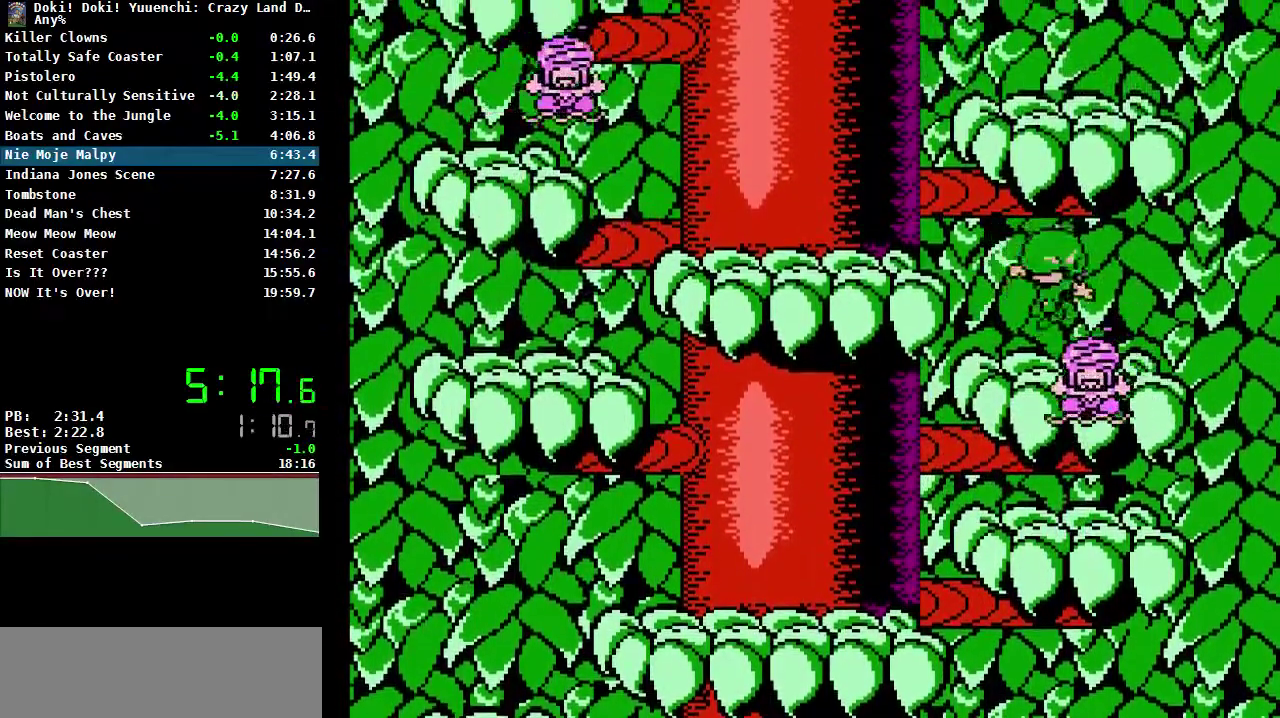
{"buttons": ["DPAD_LEFT"], "events": [[50, "DPAD_LEFT", "up"], [133, "DPAD_RIGHT", "down"], [167, "A", "down"], [317, "DPAD_RIGHT", "up"], [417, "A", "up"], [417, "DPAD_RIGHT", "down"], [467, "DPAD_RIGHT", "up"], [500, "DPAD_LEFT", "down"]]}
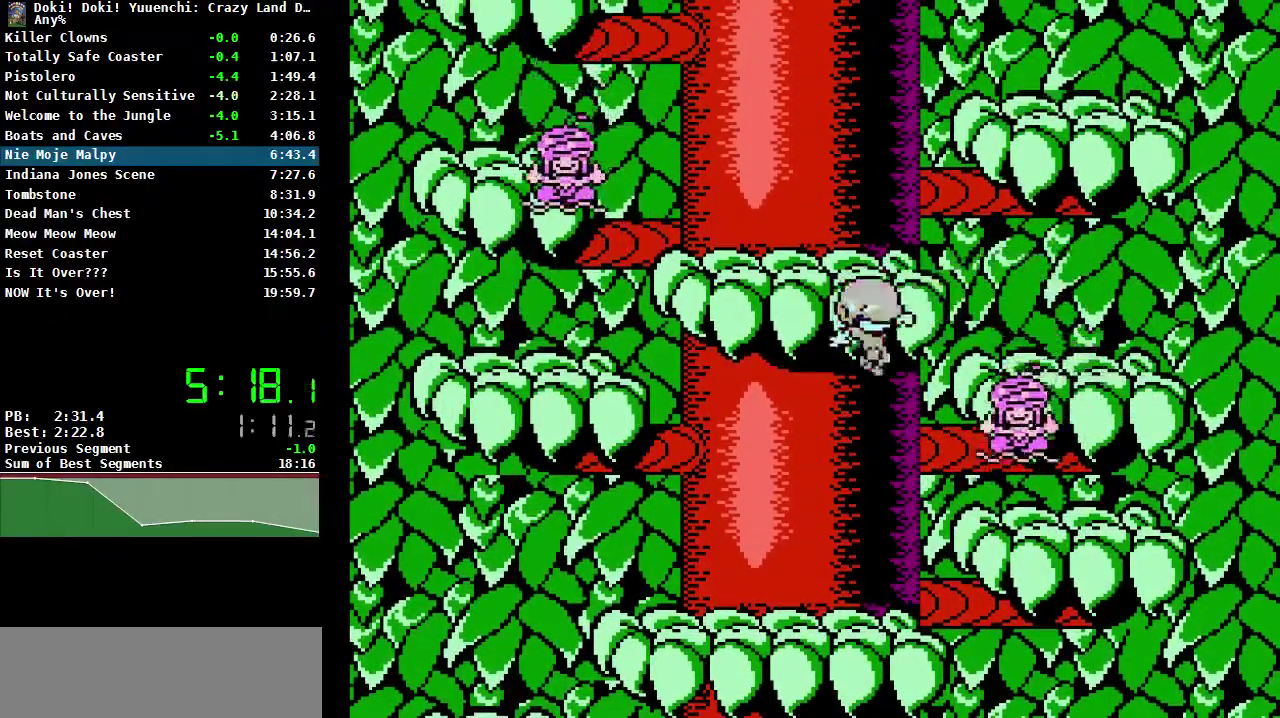
{"buttons": ["A", "B", "DPAD_RIGHT"], "events": [[167, "DPAD_LEFT", "up"], [200, "DPAD_RIGHT", "down"], [467, "A", "down"], [500, "B", "down"]]}
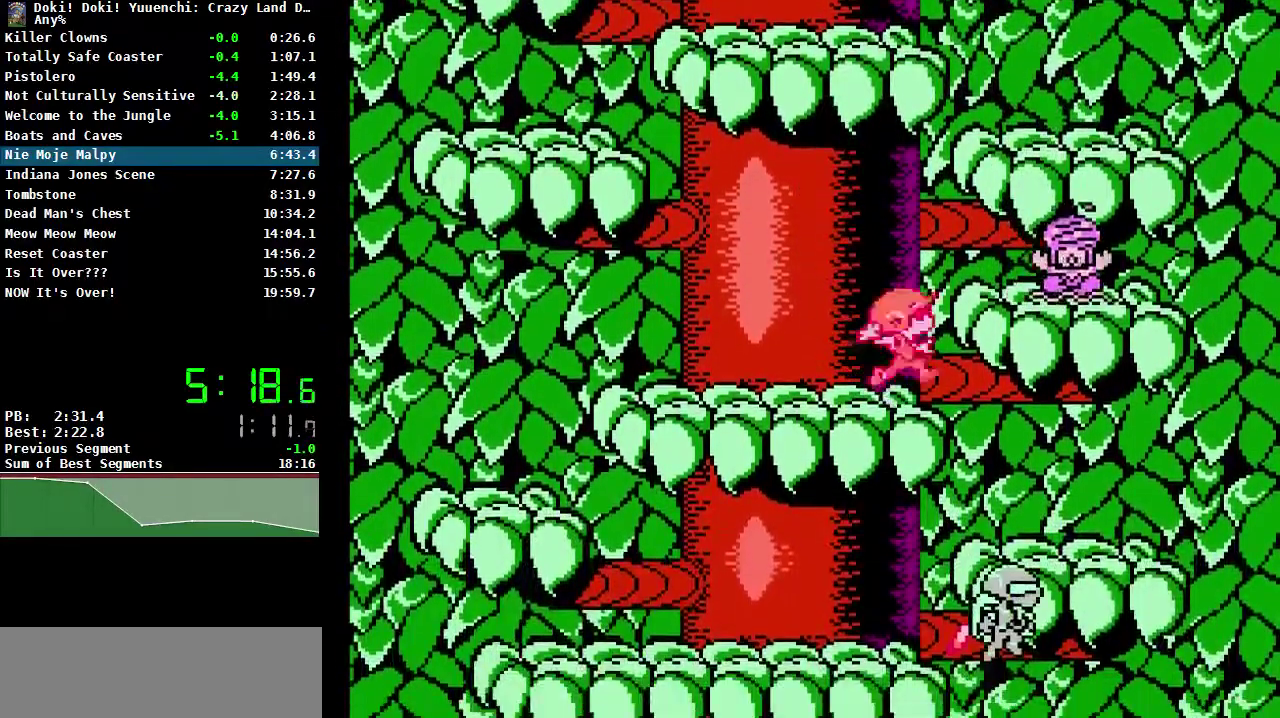
{"buttons": ["DPAD_RIGHT"], "events": [[150, "B", "up"], [167, "A", "up"]]}
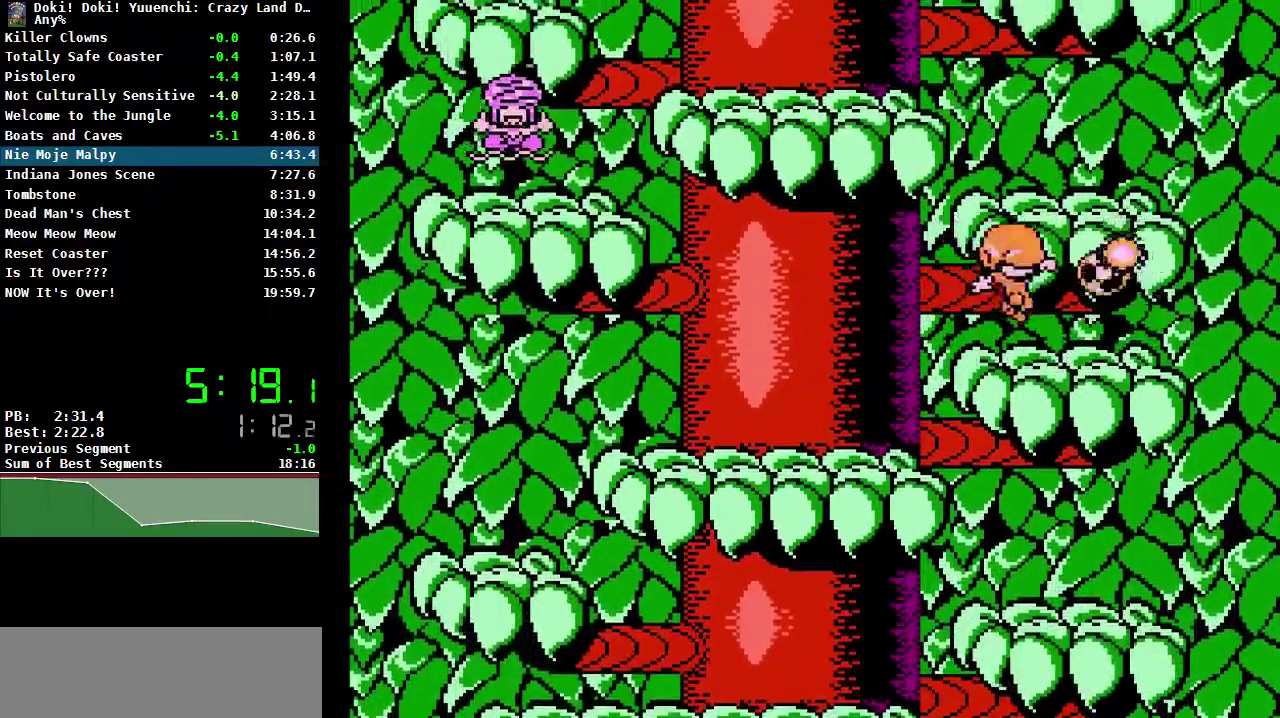
{"buttons": ["DPAD_LEFT"], "events": [[183, "A", "down"], [300, "DPAD_RIGHT", "up"], [383, "DPAD_LEFT", "down"], [400, "A", "up"]]}
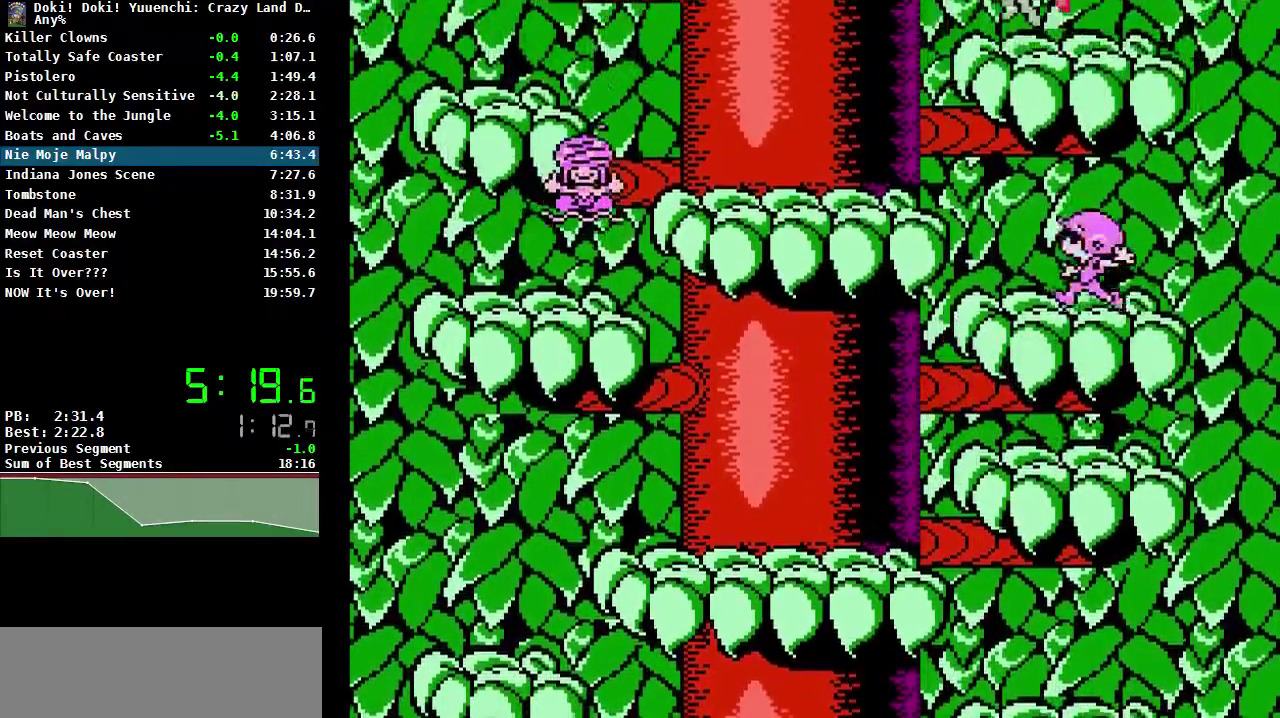
{"buttons": ["DPAD_LEFT"], "events": [[283, "A", "down"], [417, "A", "up"]]}
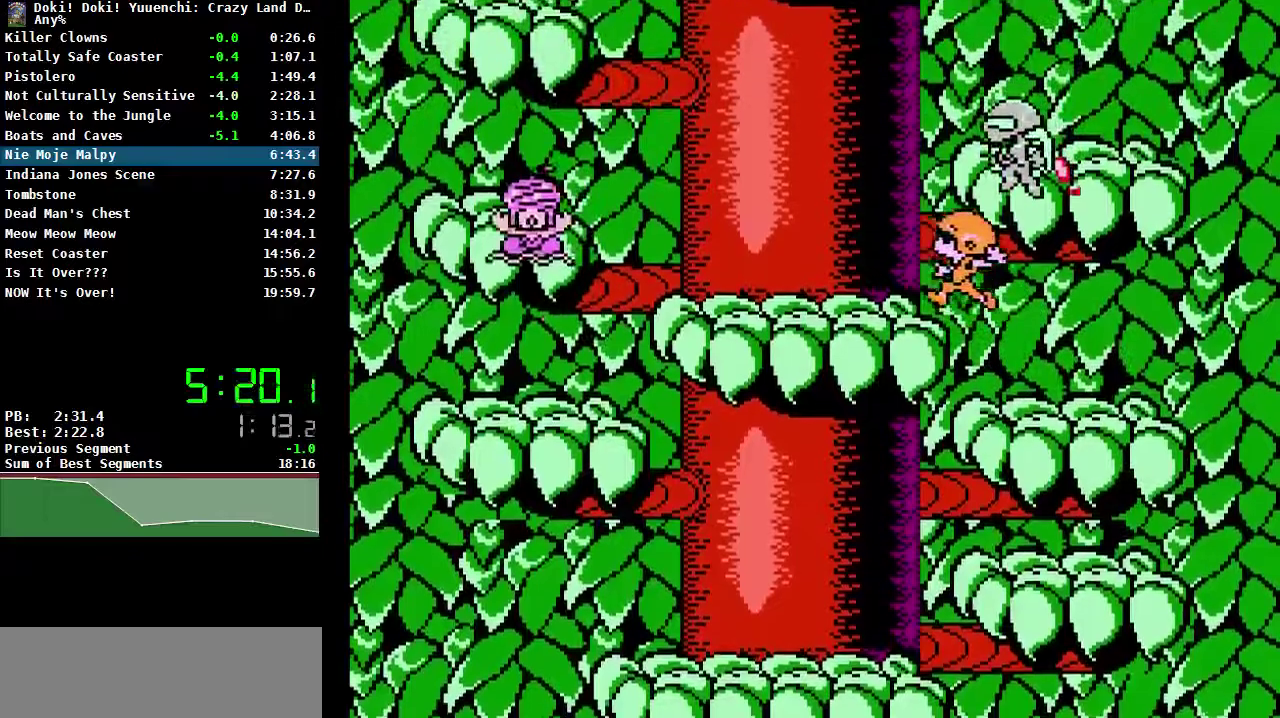
{"buttons": [], "events": [[500, "DPAD_LEFT", "up"]]}
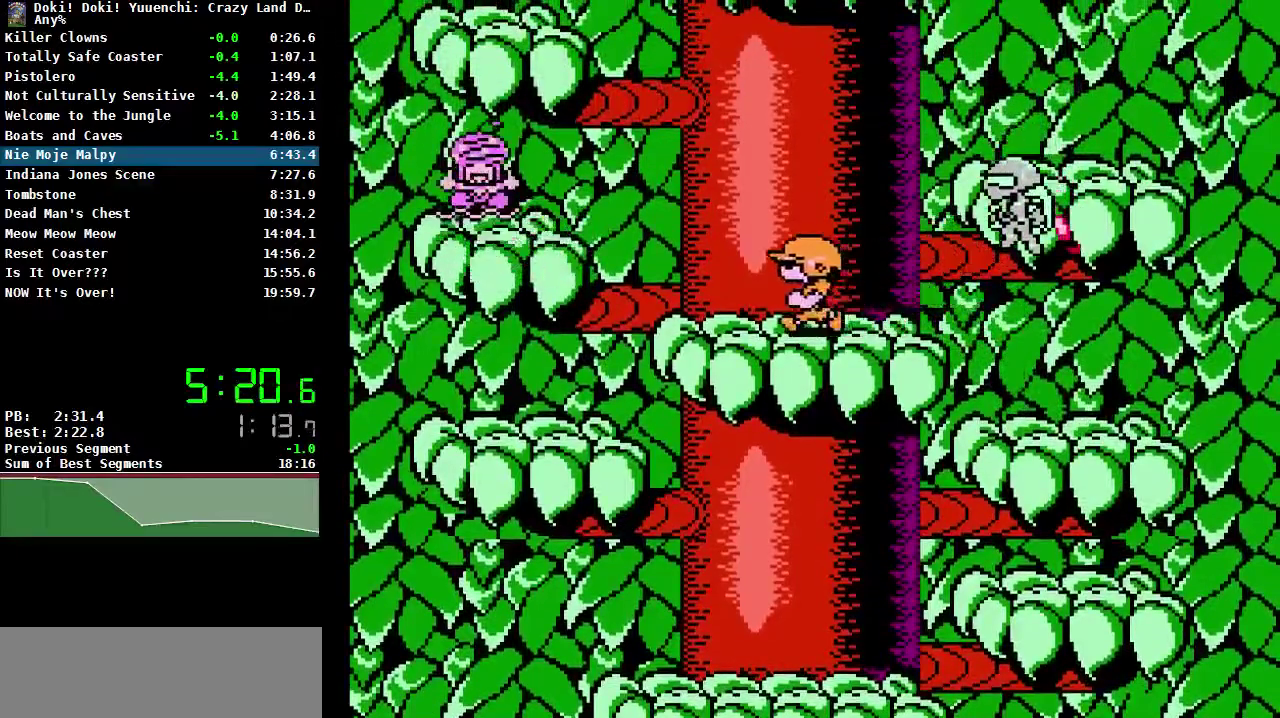
{"buttons": [], "events": [[17, "DPAD_RIGHT", "down"], [83, "DPAD_RIGHT", "up"], [117, "A", "down"], [150, "B", "down"], [200, "A", "up"], [200, "B", "up"]]}
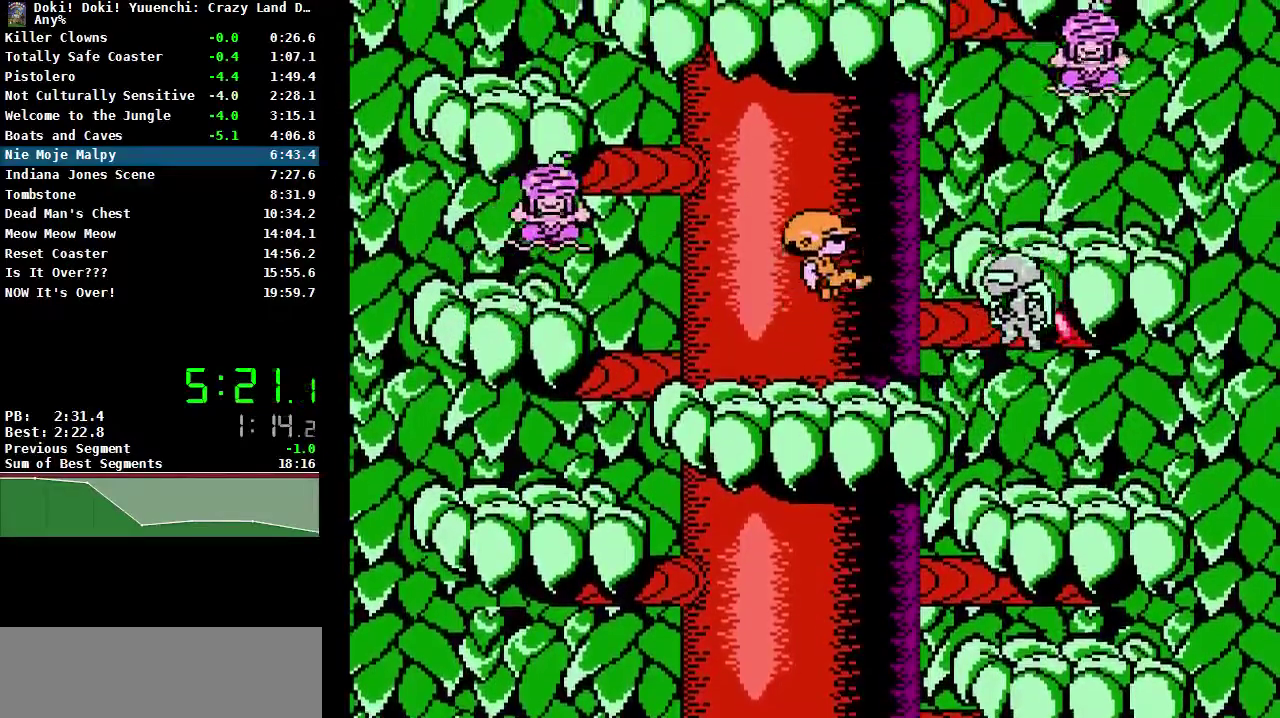
{"buttons": [], "events": [[267, "DPAD_LEFT", "down"], [350, "A", "down"], [367, "B", "down"], [367, "DPAD_LEFT", "up"], [450, "B", "up"], [467, "A", "up"]]}
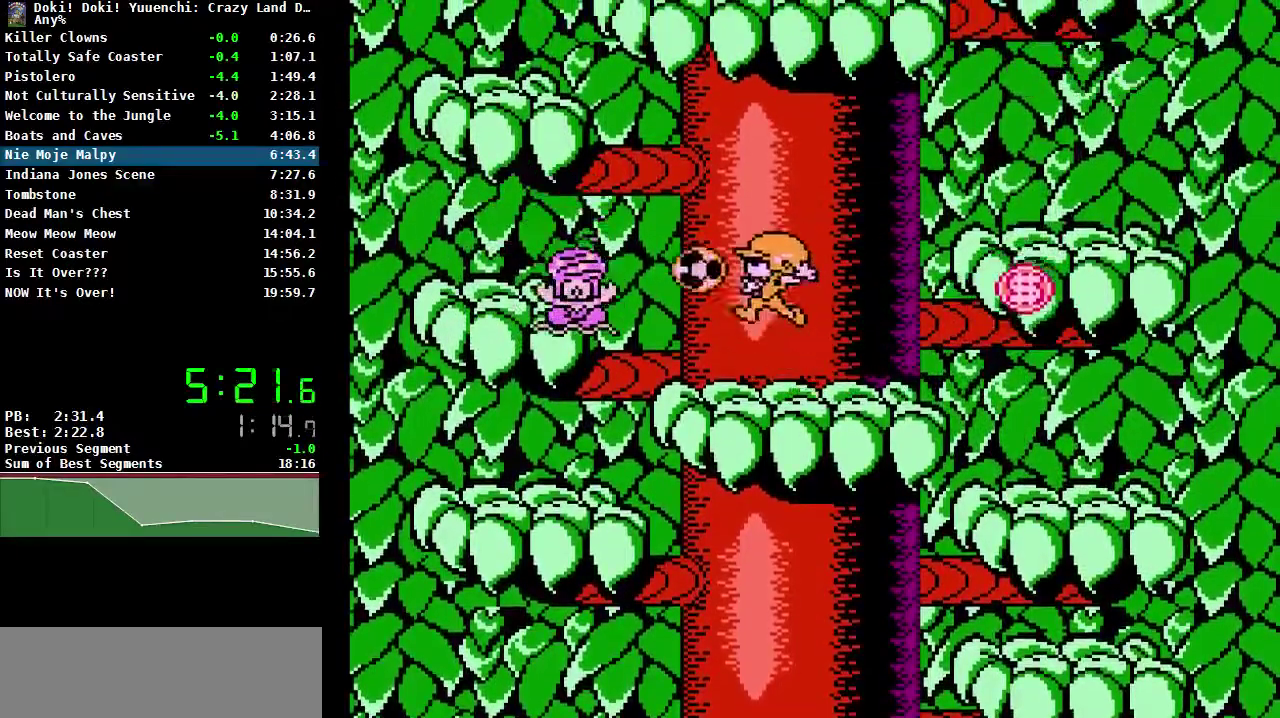
{"buttons": [], "events": [[283, "DPAD_RIGHT", "down"], [450, "DPAD_RIGHT", "up"]]}
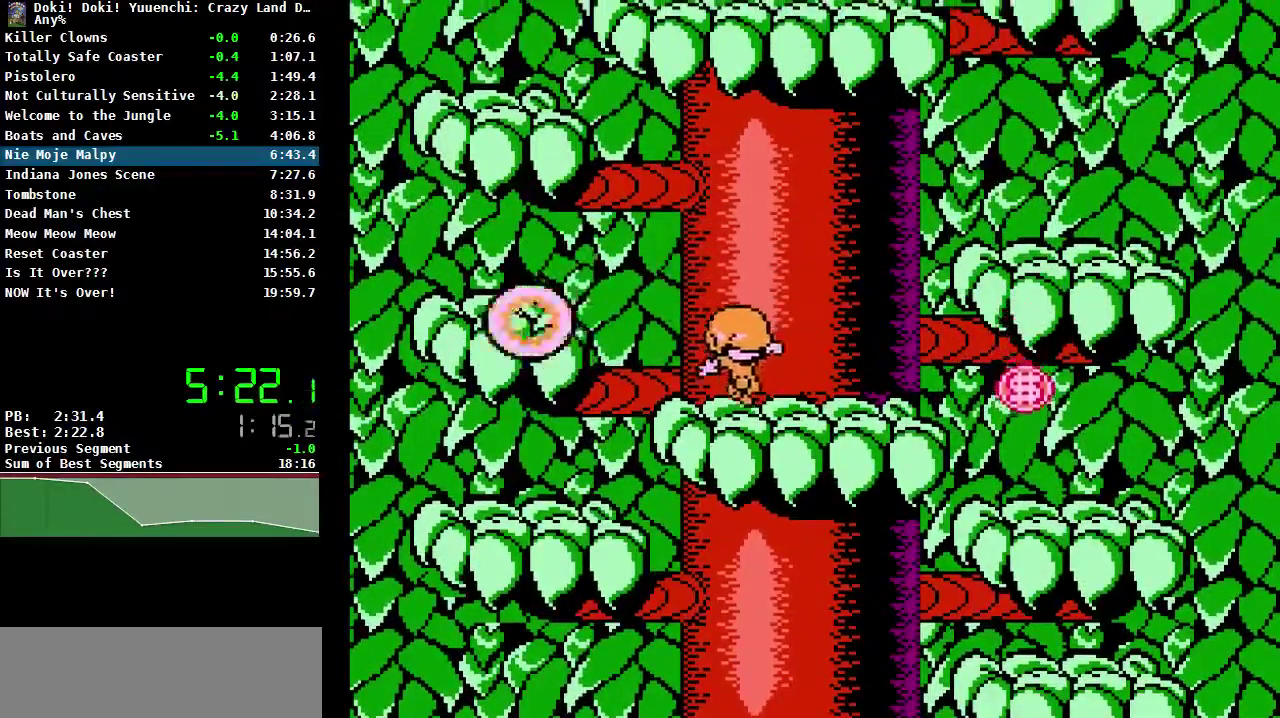
{"buttons": ["DPAD_LEFT"], "events": [[67, "DPAD_LEFT", "down"], [200, "A", "down"], [367, "A", "up"]]}
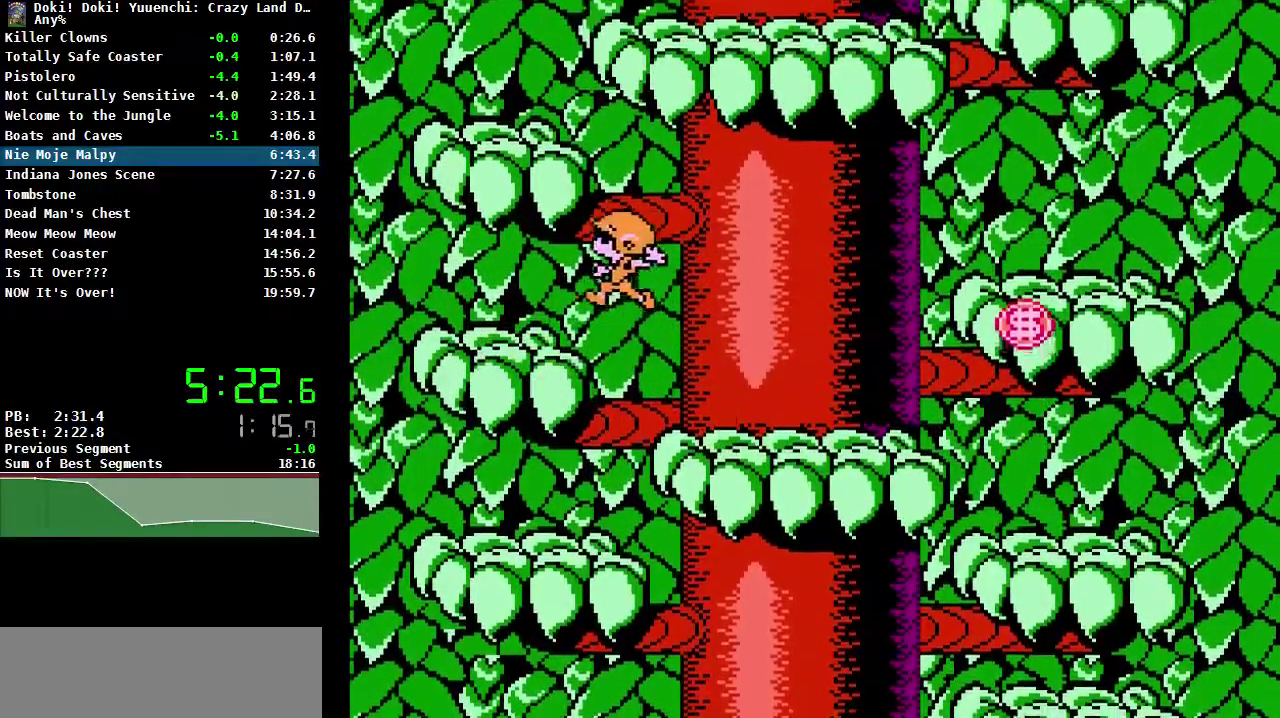
{"buttons": ["A", "DPAD_LEFT"], "events": [[367, "A", "down"]]}
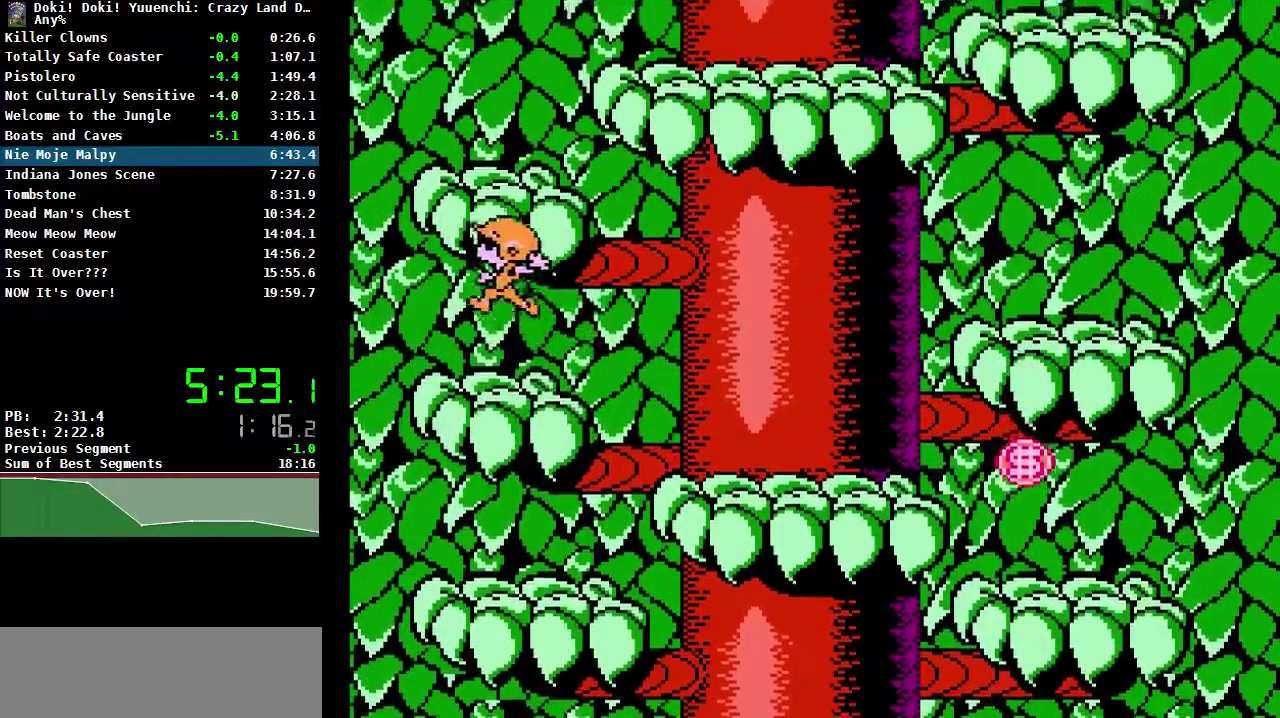
{"buttons": [], "events": [[133, "DPAD_LEFT", "up"], [217, "DPAD_RIGHT", "down"], [233, "A", "up"], [300, "DPAD_RIGHT", "up"]]}
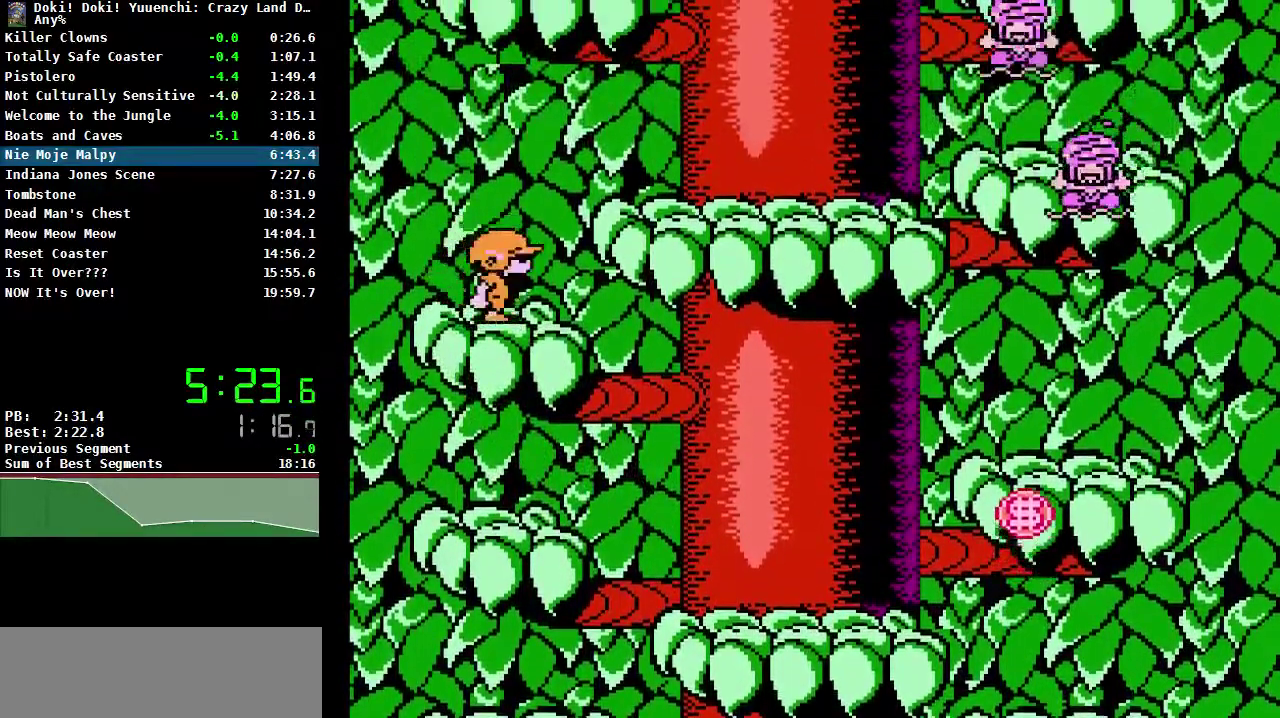
{"buttons": ["B", "DPAD_RIGHT"], "events": [[67, "DPAD_RIGHT", "down"], [117, "A", "down"], [267, "A", "up"], [367, "B", "down"]]}
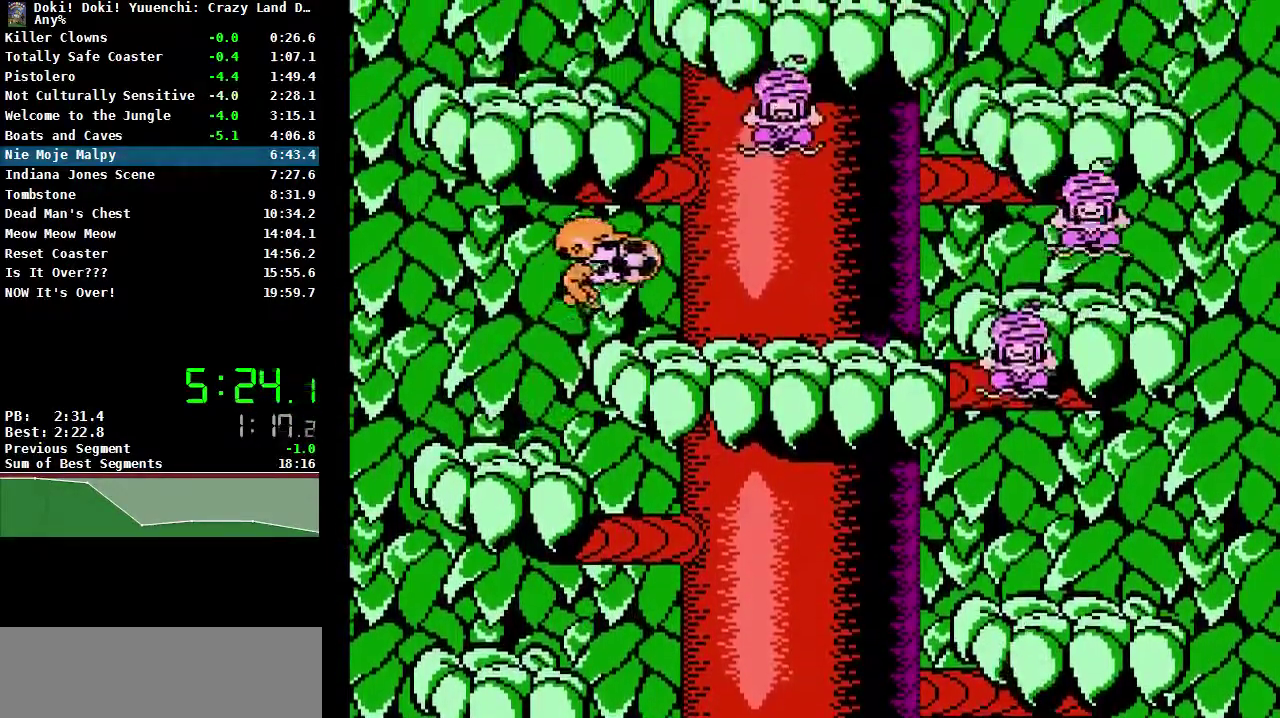
{"buttons": ["DPAD_RIGHT"], "events": [[17, "B", "up"]]}
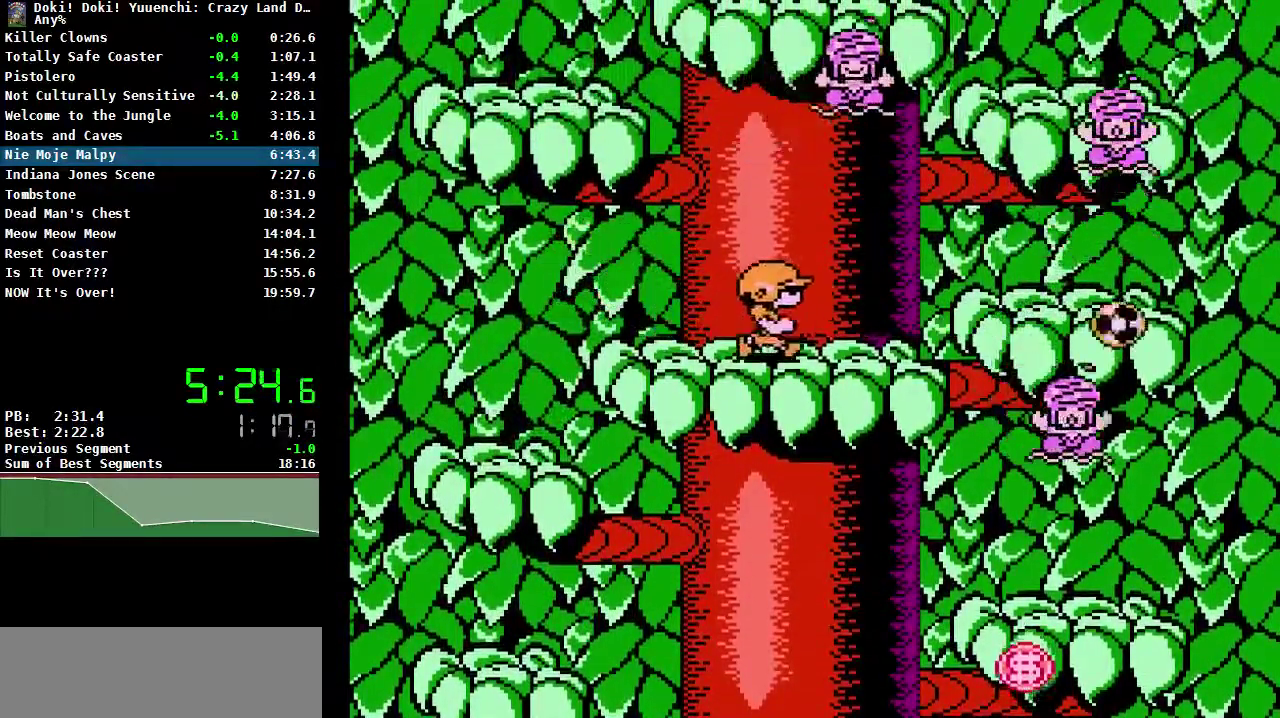
{"buttons": [], "events": [[33, "DPAD_RIGHT", "up"], [117, "B", "down"], [183, "DPAD_RIGHT", "down"], [267, "DPAD_RIGHT", "up"], [367, "B", "up"]]}
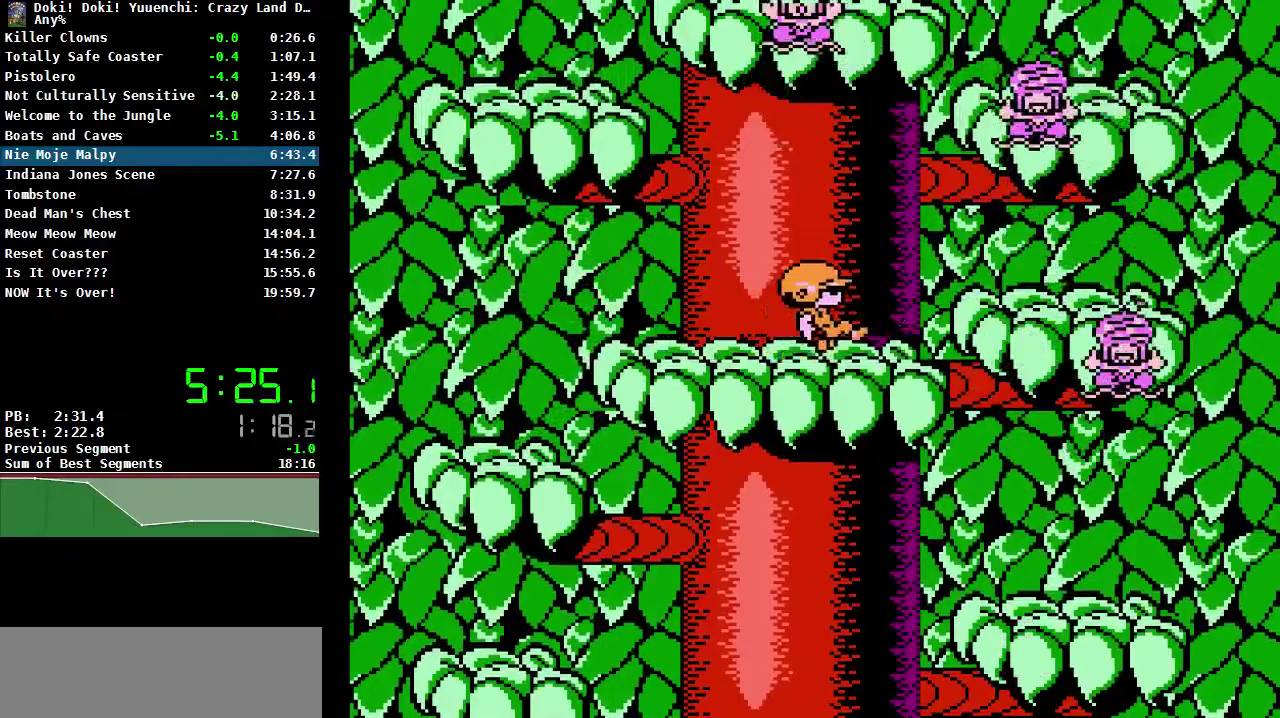
{"buttons": ["DPAD_RIGHT"], "events": [[467, "DPAD_RIGHT", "down"]]}
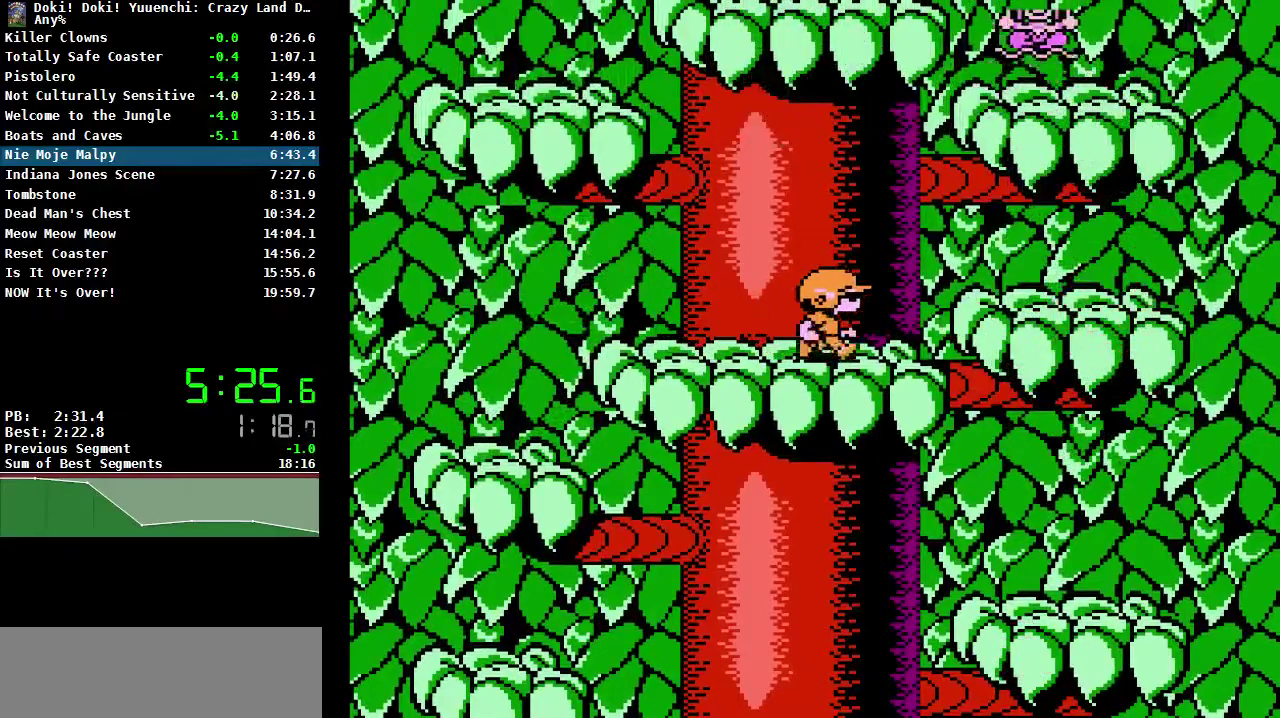
{"buttons": ["DPAD_RIGHT"], "events": [[33, "A", "down"], [200, "A", "up"]]}
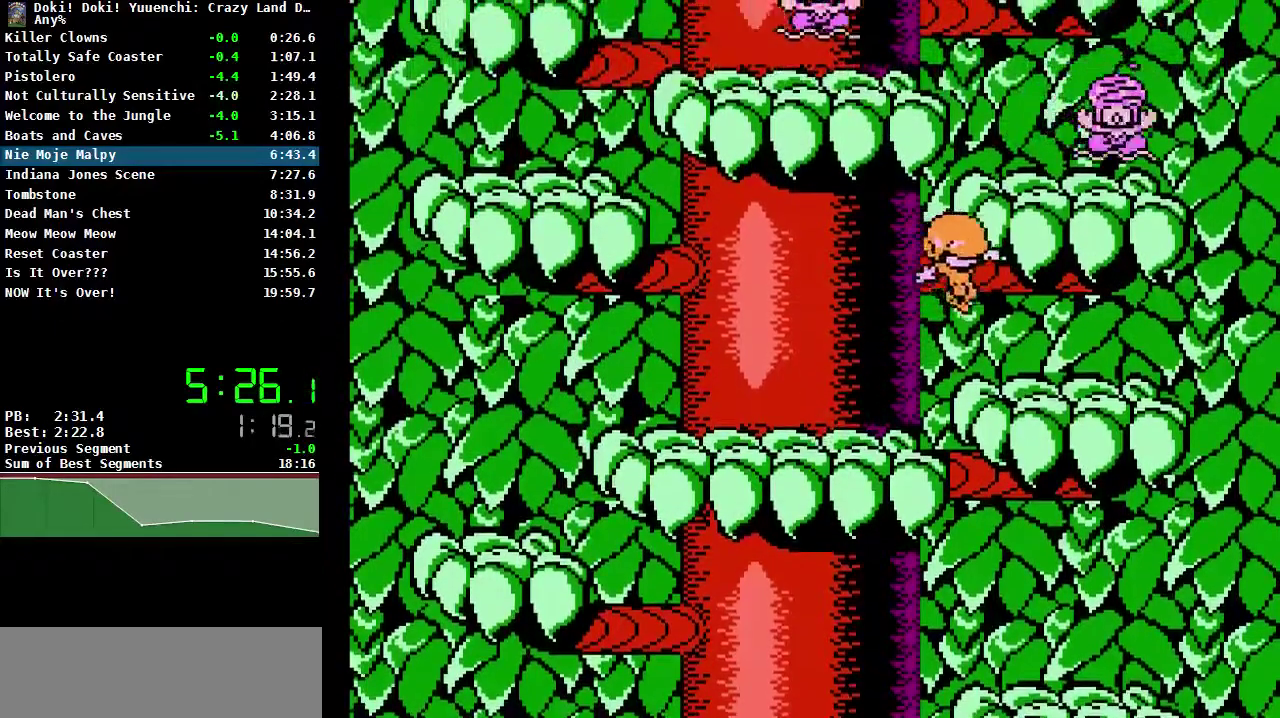
{"buttons": ["A"], "events": [[133, "DPAD_RIGHT", "up"], [283, "DPAD_LEFT", "down"], [300, "A", "down"], [467, "DPAD_LEFT", "up"]]}
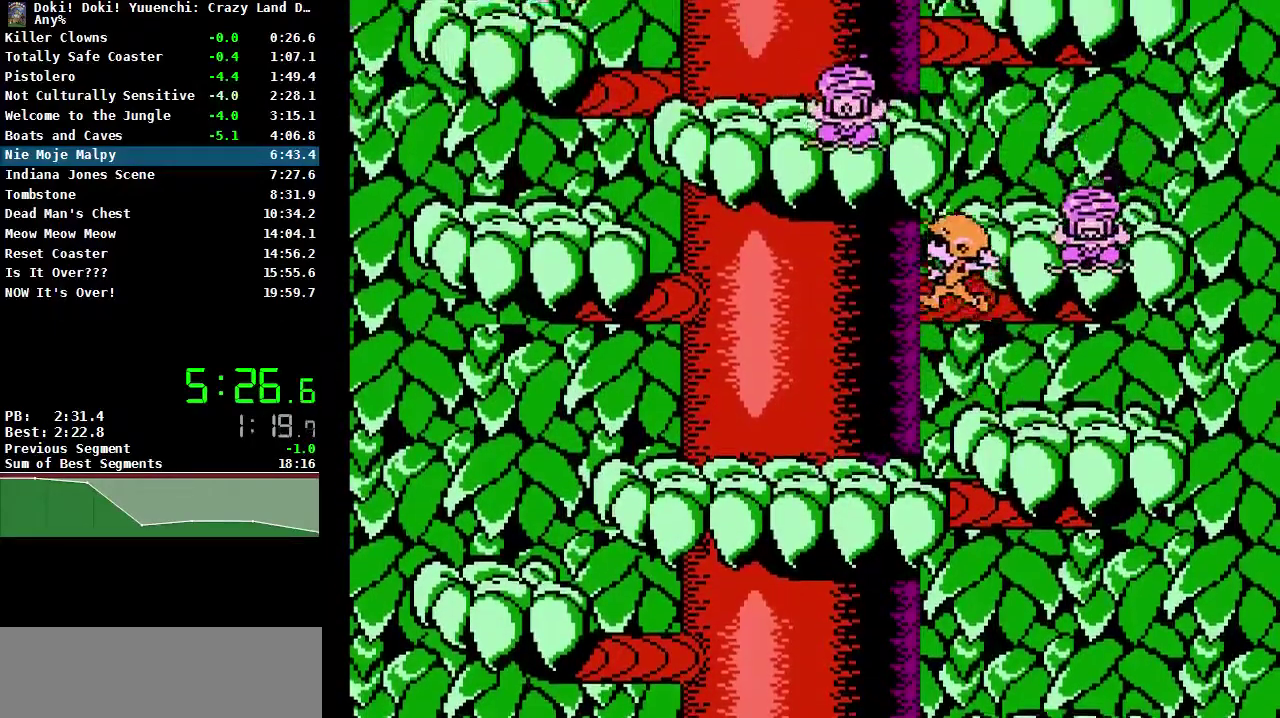
{"buttons": ["DPAD_RIGHT"], "events": [[217, "DPAD_RIGHT", "down"], [333, "A", "up"], [333, "DPAD_RIGHT", "up"], [483, "DPAD_RIGHT", "down"]]}
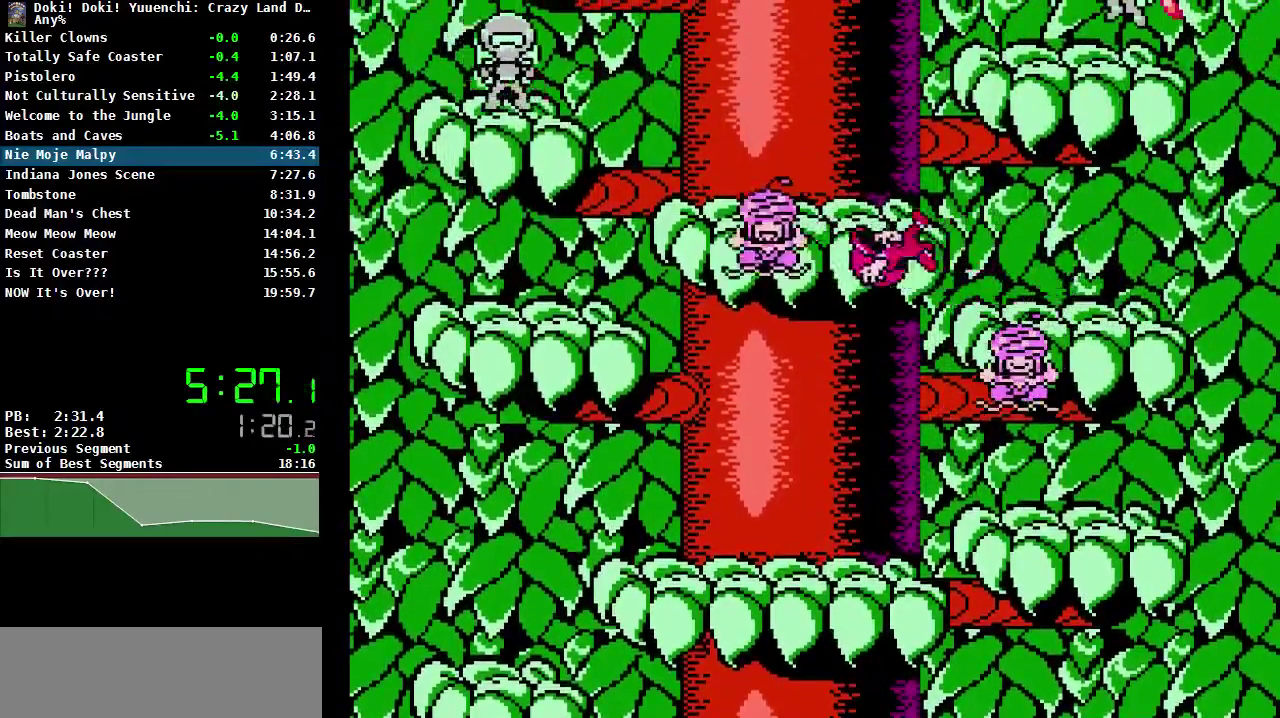
{"buttons": [], "events": [[167, "DPAD_RIGHT", "up"], [300, "B", "down"], [317, "A", "down"], [317, "DPAD_RIGHT", "down"], [383, "A", "up"], [400, "B", "up"], [467, "DPAD_RIGHT", "up"]]}
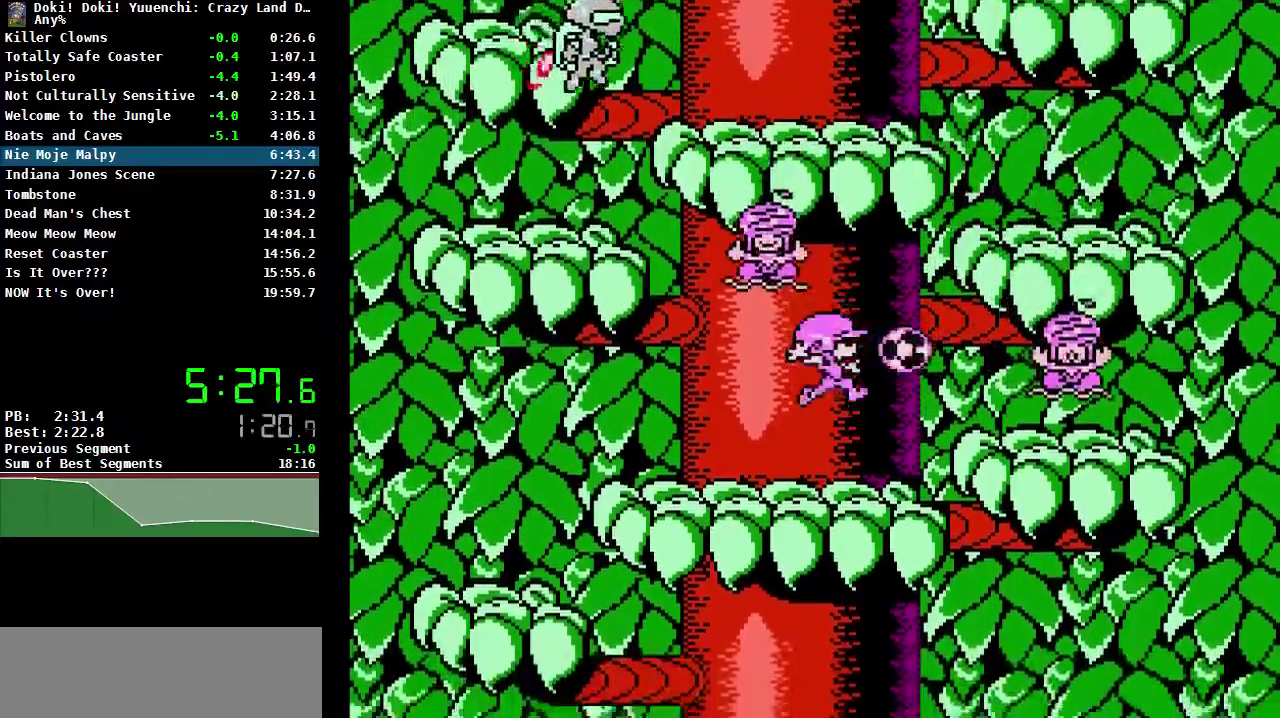
{"buttons": [], "events": [[167, "DPAD_RIGHT", "down"], [217, "A", "down"], [383, "A", "up"], [383, "B", "down"], [433, "DPAD_RIGHT", "up"], [500, "B", "up"]]}
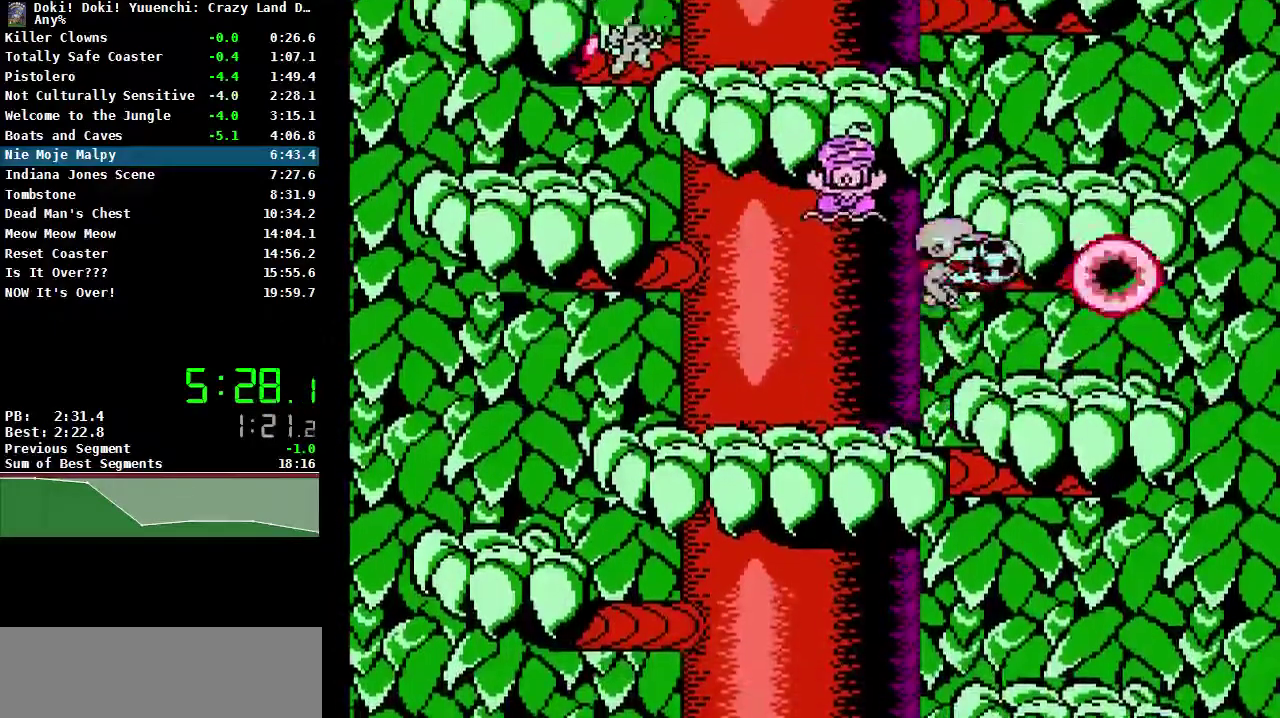
{"buttons": ["DPAD_RIGHT"], "events": [[67, "B", "down"], [150, "B", "up"], [400, "DPAD_RIGHT", "down"]]}
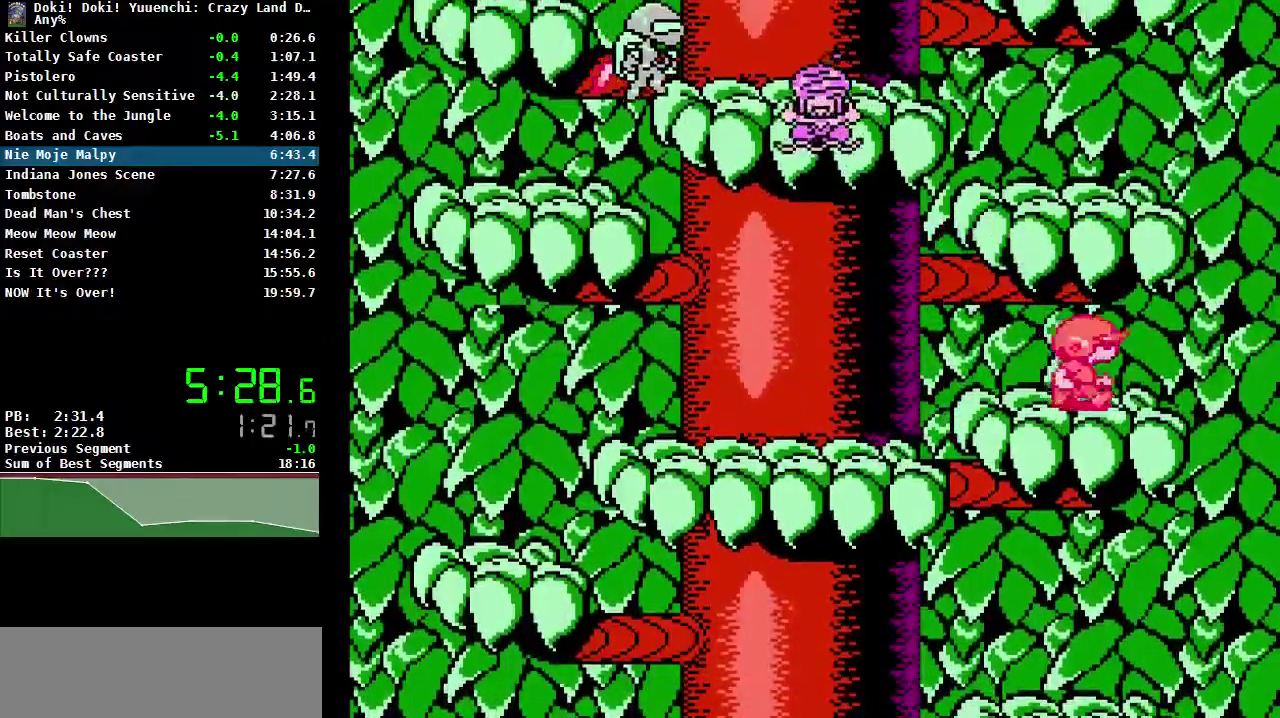
{"buttons": [], "events": [[33, "A", "down"], [200, "B", "down"], [200, "DPAD_RIGHT", "up"], [250, "DPAD_LEFT", "down"], [383, "DPAD_LEFT", "up"], [450, "A", "up"], [450, "B", "up"]]}
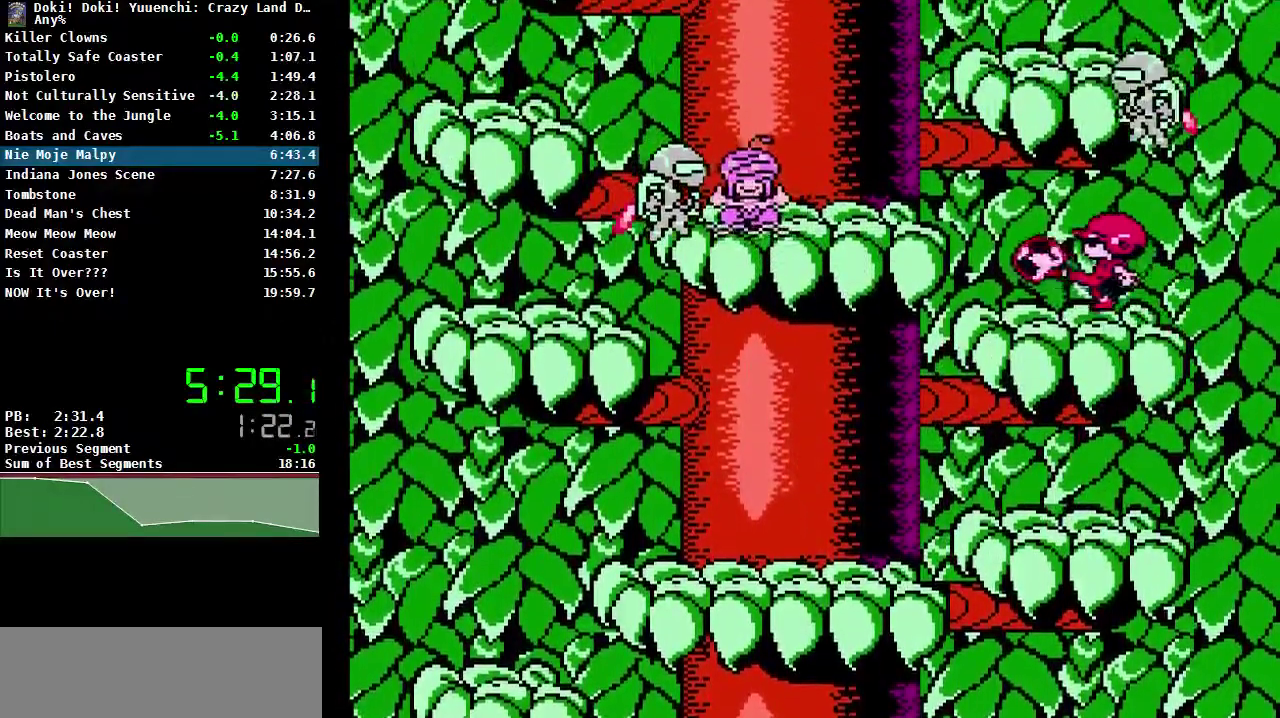
{"buttons": ["A", "B", "DPAD_LEFT"], "events": [[200, "DPAD_LEFT", "down"], [383, "A", "down"], [433, "B", "down"]]}
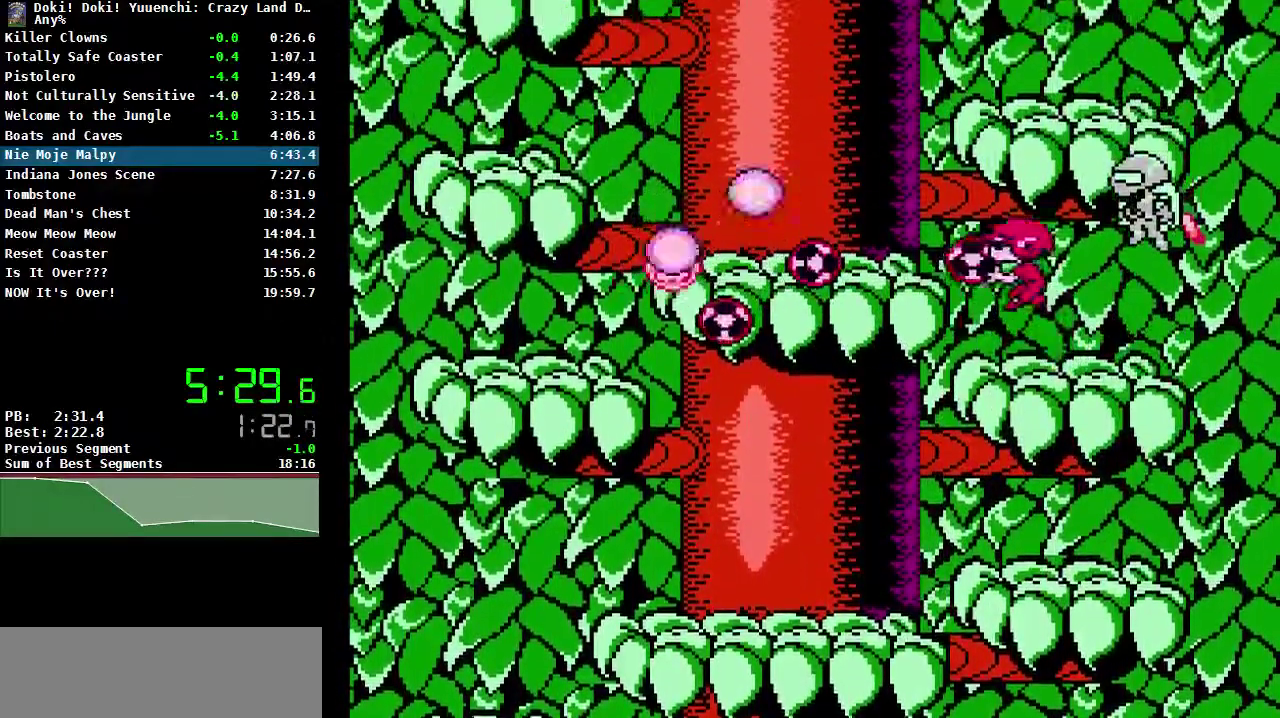
{"buttons": ["DPAD_LEFT"], "events": [[83, "B", "up"], [100, "A", "up"]]}
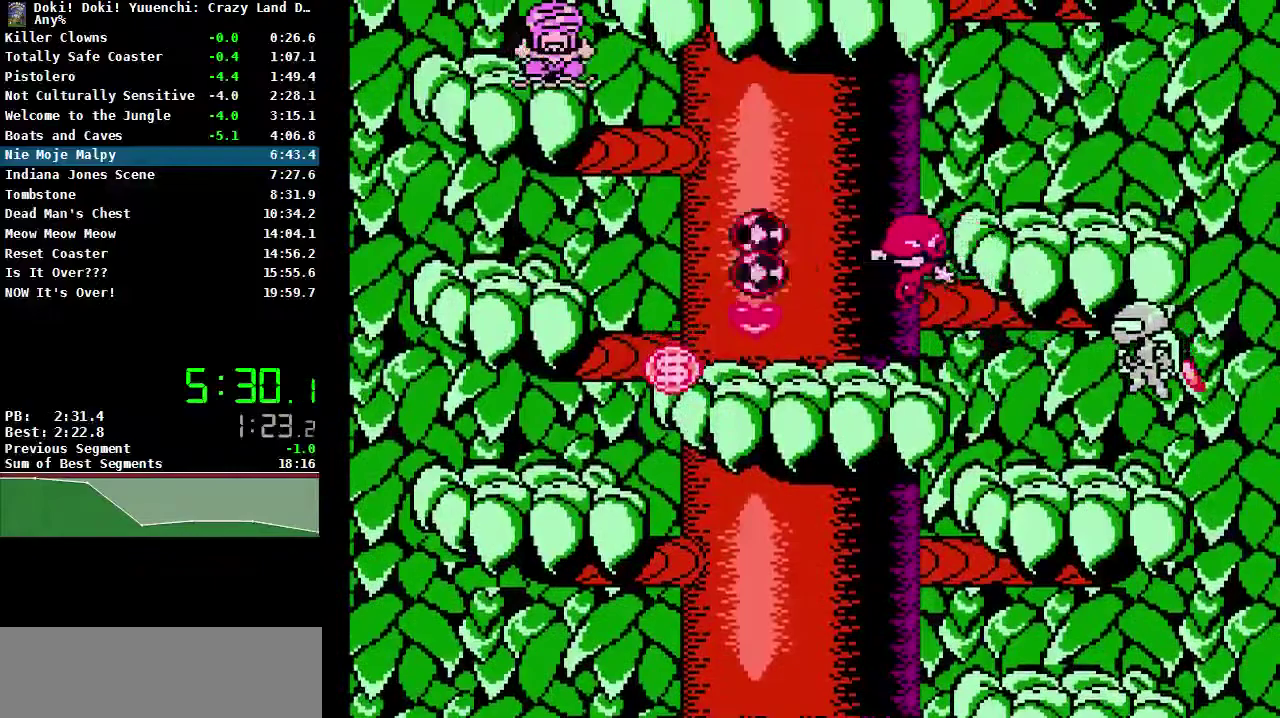
{"buttons": ["DPAD_LEFT"], "events": []}
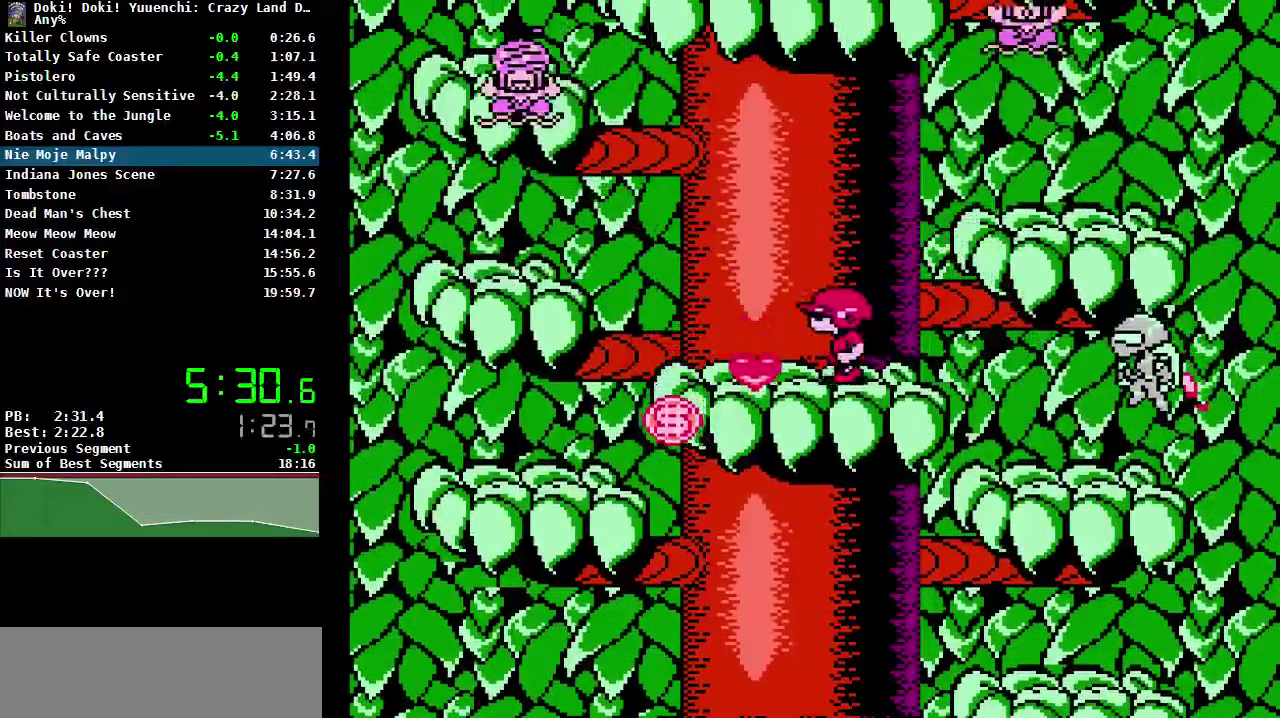
{"buttons": [], "events": [[233, "DPAD_LEFT", "up"]]}
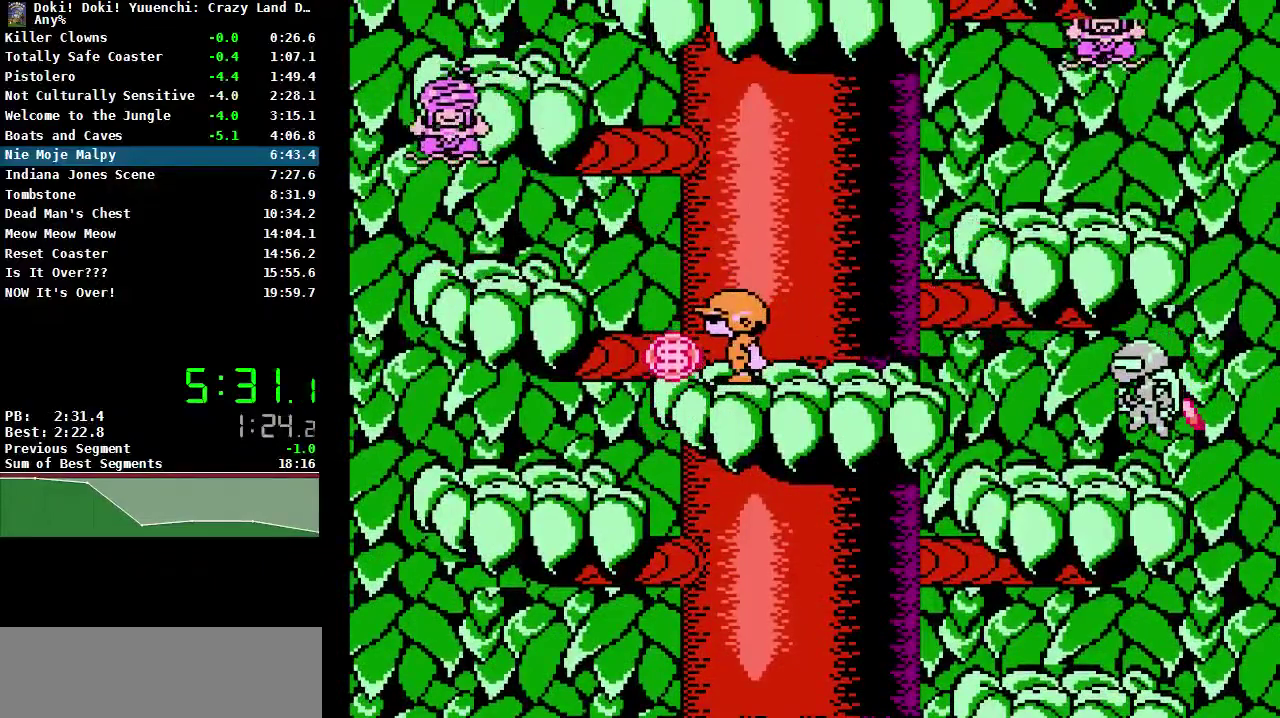
{"buttons": [], "events": [[33, "A", "down"], [67, "B", "down"], [200, "DPAD_LEFT", "down"], [283, "B", "up"], [283, "DPAD_UP", "down"], [317, "A", "up"], [350, "DPAD_UP", "up"], [433, "DPAD_LEFT", "up"]]}